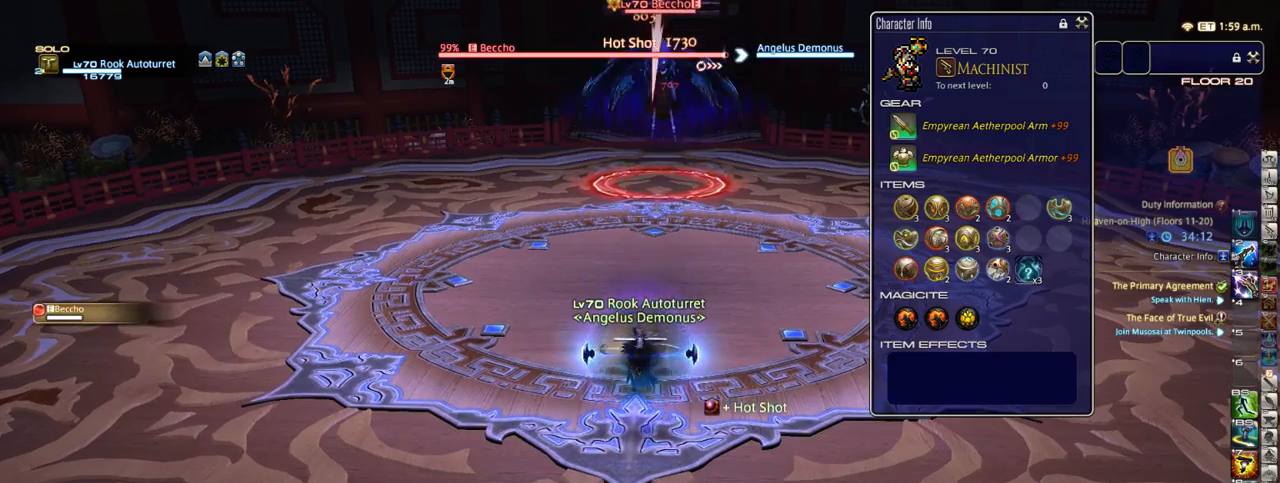
Gameplay with keyboard; each line is a JSON object with the keys held at the frame after it. "events" lists presses ("down") and releases ("up") of ".", "/", "0", "1", "2", "3", "4", "5", "6", "7", "8", "9", "a", "alt_l", "alt_r", "b", "backslash", "backspace", "c", "caps_lock", "comma", "ctrl_l", "ctrl_r", "d", "down", "e", "equals", "escape", "f", "f1", "f10", "f11", "f12", "f2", "f3", "f4", "f5", "f6", "f7", "f8", "f9", "g", "h", "i", "j", "k", "l", "lbracket", "left", "m", "minus", "n", "o", "p", "q", "quote", "r", "rbracket", "return", "right", "s", "semicolon", "shift_l", "shift_r", "space", "super_l", "super_r", "t", "tab", "tilde", "u", "up", "v", "w", "x", "y" and "z" between this image and that frame as [ms after this image, input, new state], when the widget could be followed in between. No other keys are recorded. Mouse input is not recorded.
{"keys": [], "events": [[183, "w", "down"], [283, "w", "up"]]}
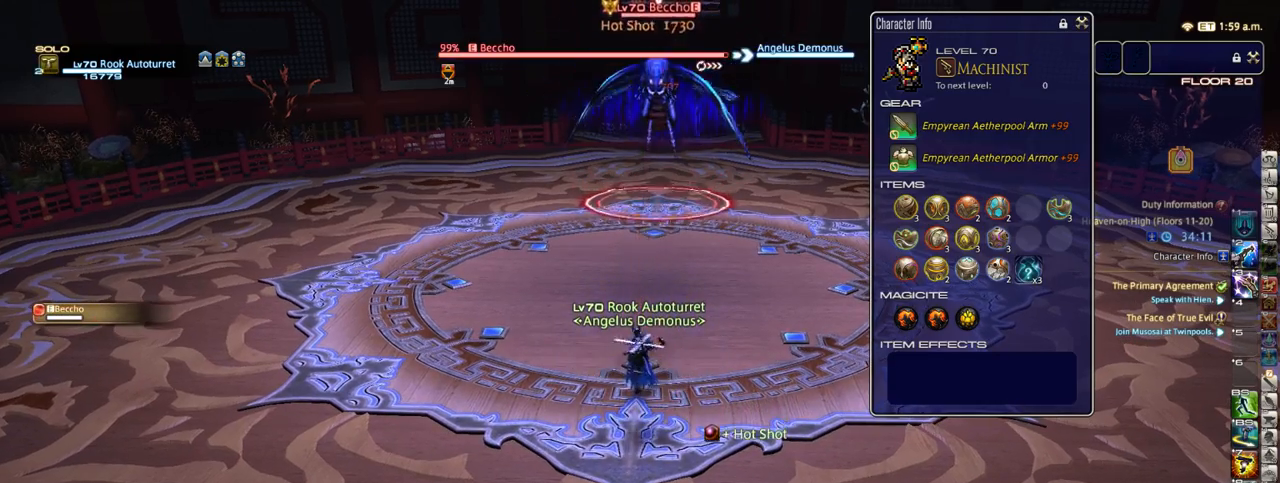
{"keys": ["1"], "events": [[483, "1", "down"]]}
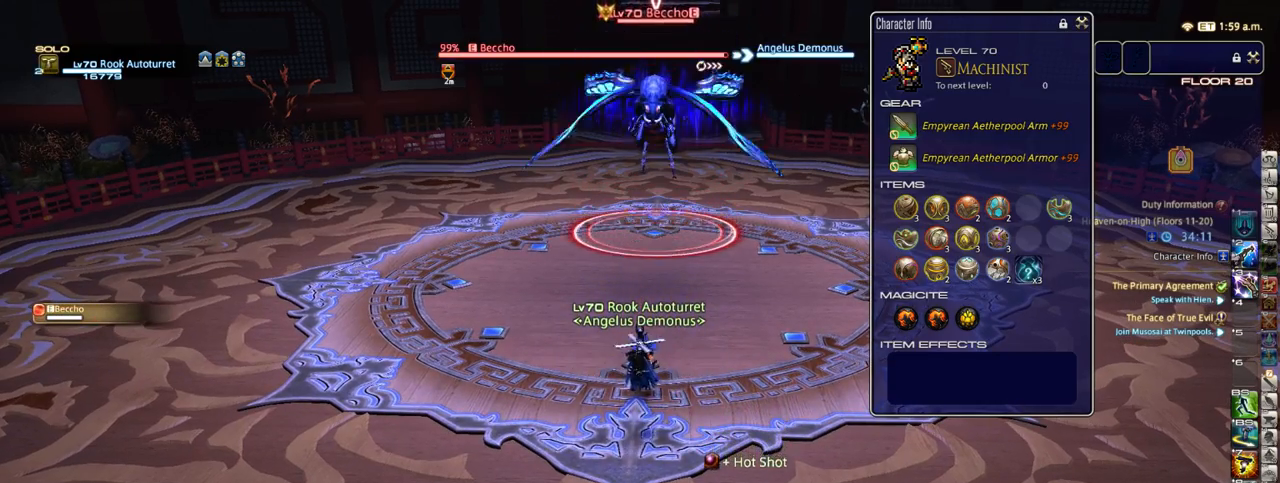
{"keys": [], "events": [[50, "1", "up"], [117, "1", "down"], [167, "1", "up"], [233, "1", "down"], [350, "1", "up"]]}
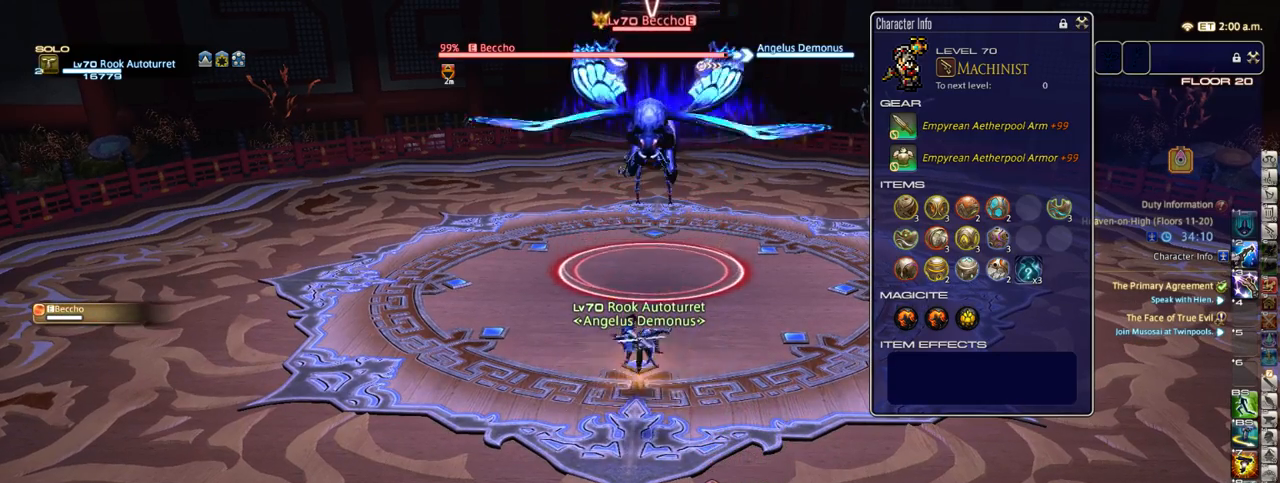
{"keys": [], "events": [[50, "alt_r", "down"], [250, "2", "down"], [350, "2", "up"], [383, "alt_r", "up"]]}
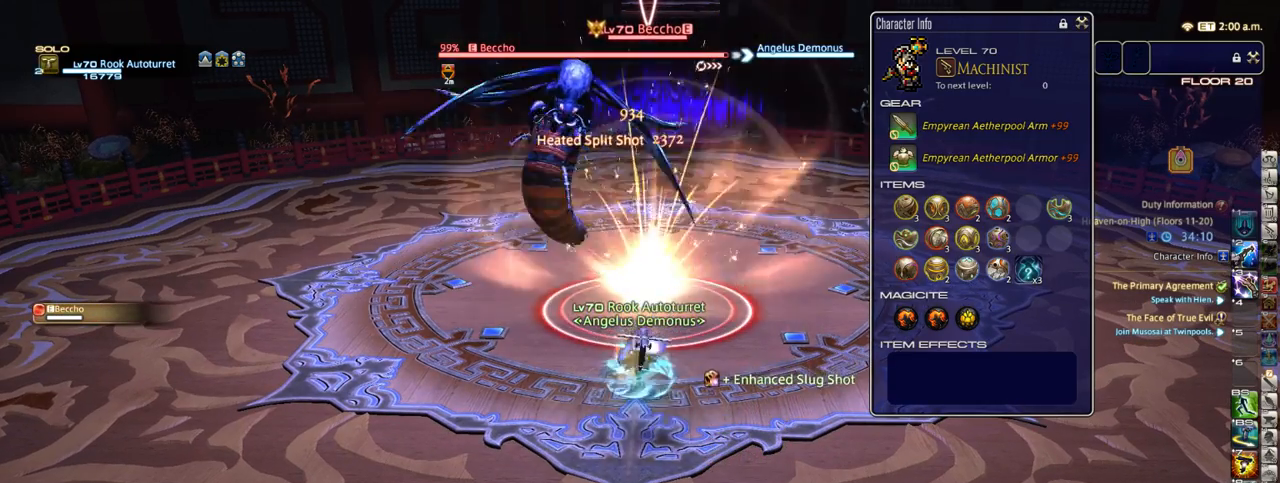
{"keys": ["alt_r"], "events": [[483, "alt_r", "down"]]}
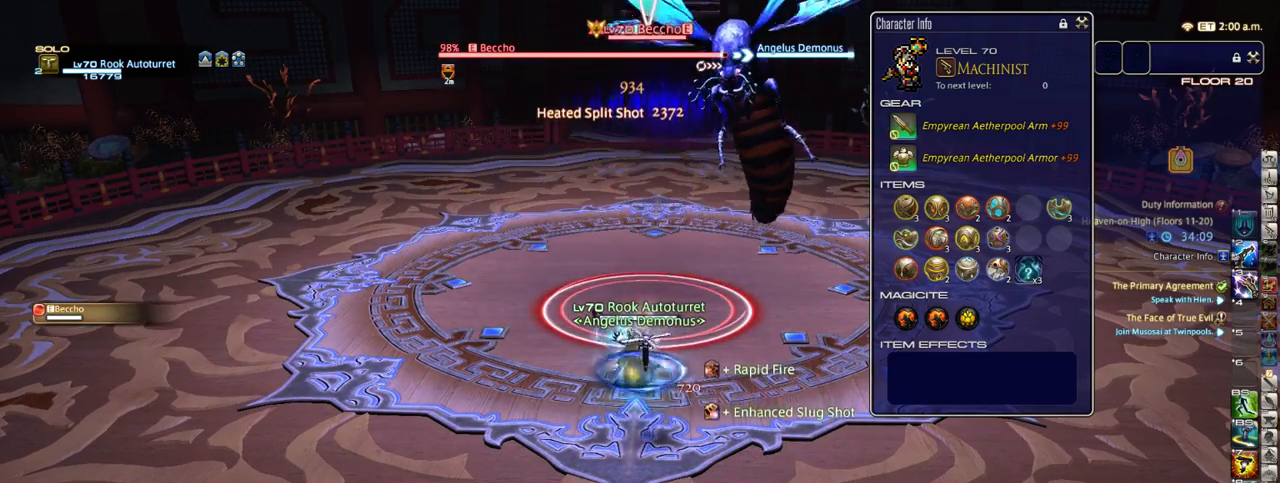
{"keys": [], "events": [[67, "3", "down"], [183, "3", "up"], [217, "alt_r", "up"], [367, "minus", "down"], [433, "minus", "up"]]}
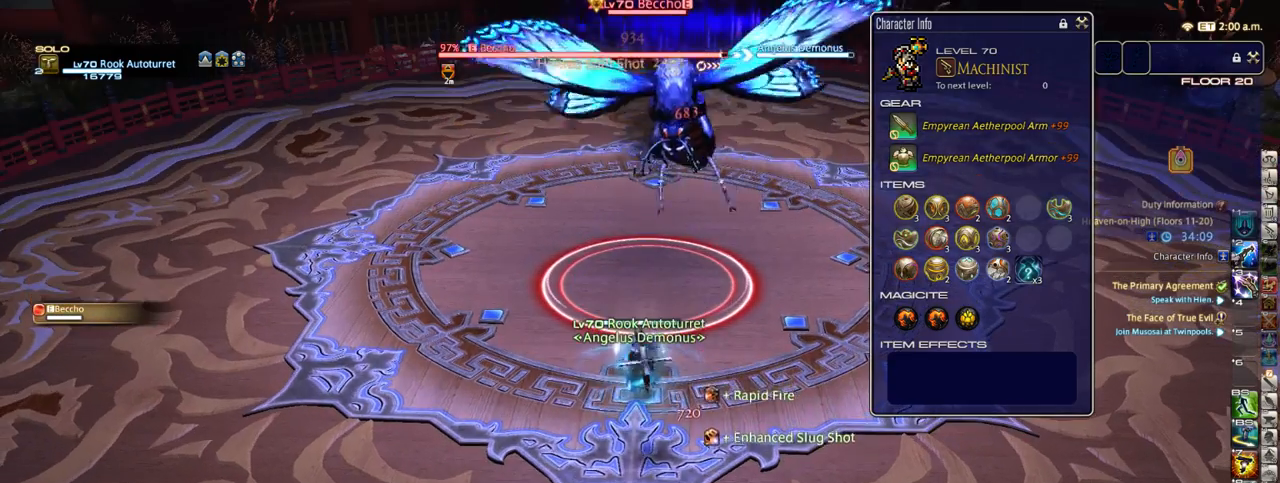
{"keys": [], "events": []}
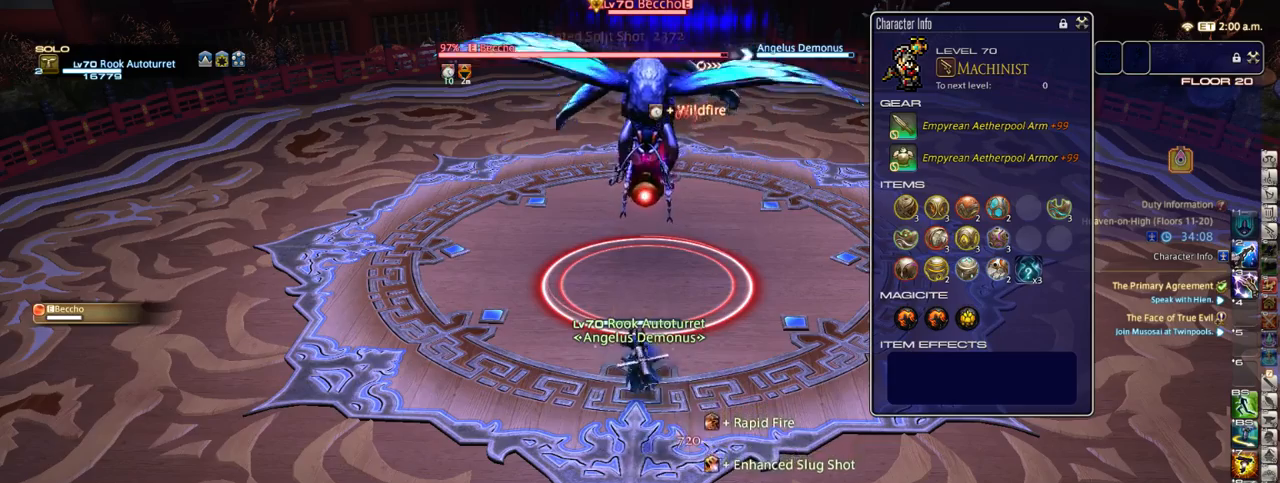
{"keys": ["alt_r"], "events": [[50, "2", "down"], [133, "2", "up"], [217, "2", "down"], [283, "2", "up"], [333, "alt_r", "down"]]}
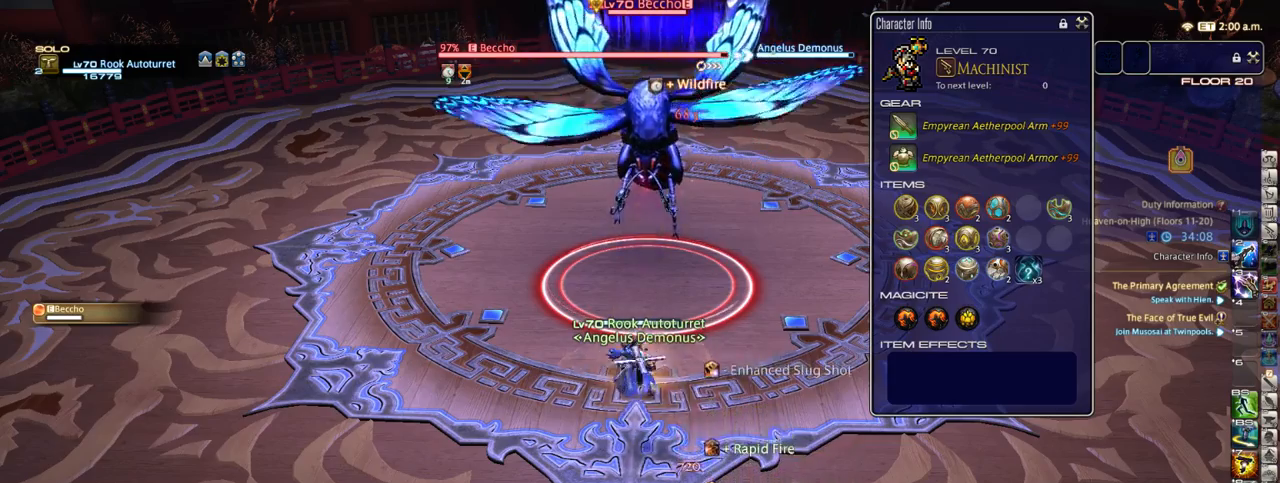
{"keys": ["2"], "events": [[117, "1", "down"], [217, "1", "up"], [217, "alt_r", "up"], [367, "shift_r", "down"], [450, "2", "down"], [483, "shift_r", "up"]]}
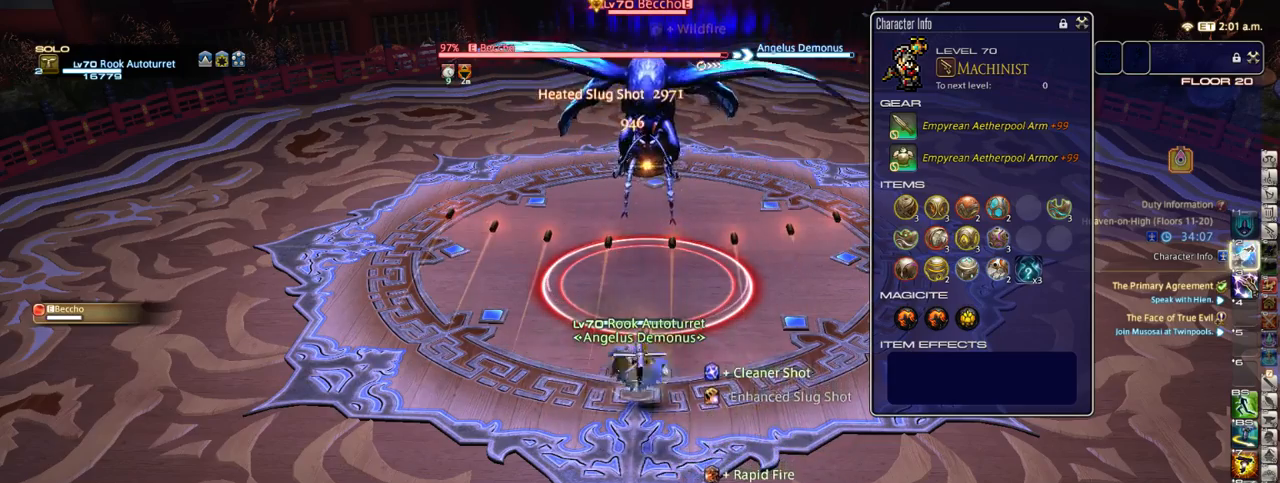
{"keys": [], "events": [[50, "2", "up"]]}
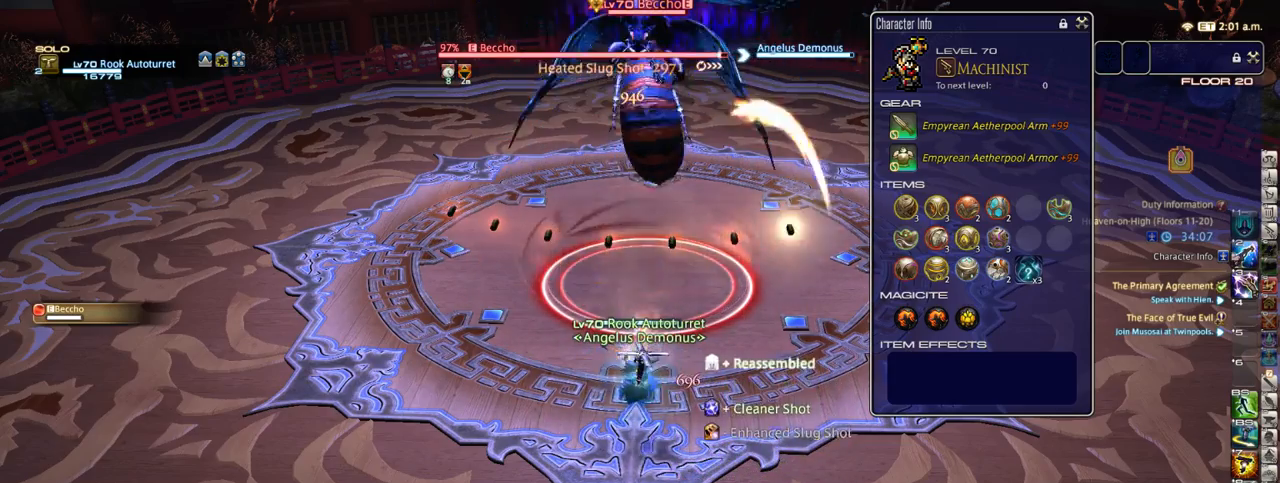
{"keys": [], "events": [[367, "equals", "down"], [417, "equals", "up"]]}
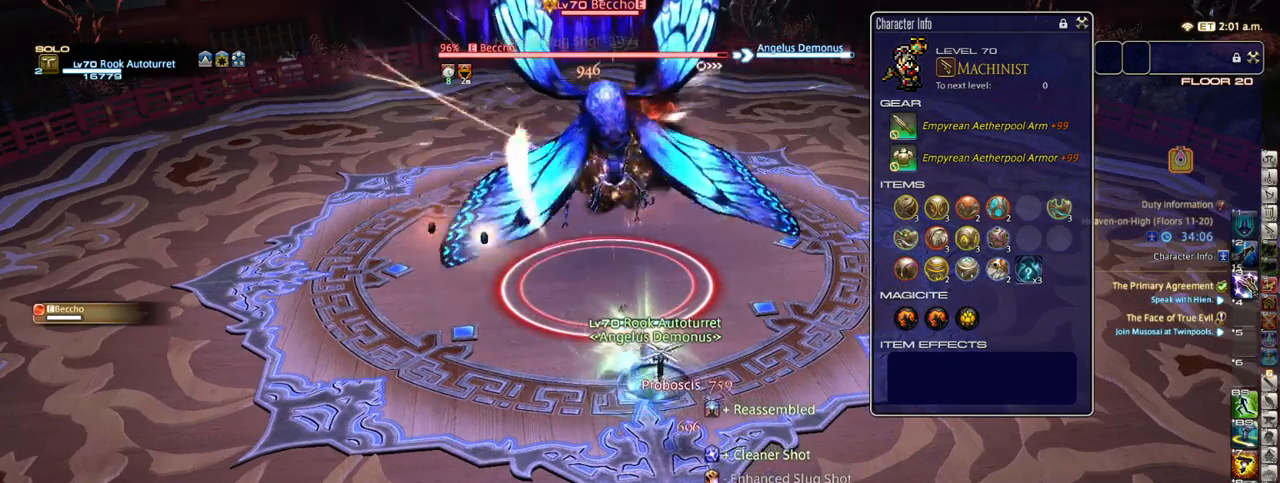
{"keys": [], "events": [[150, "3", "down"], [217, "3", "up"], [317, "3", "down"], [417, "3", "up"]]}
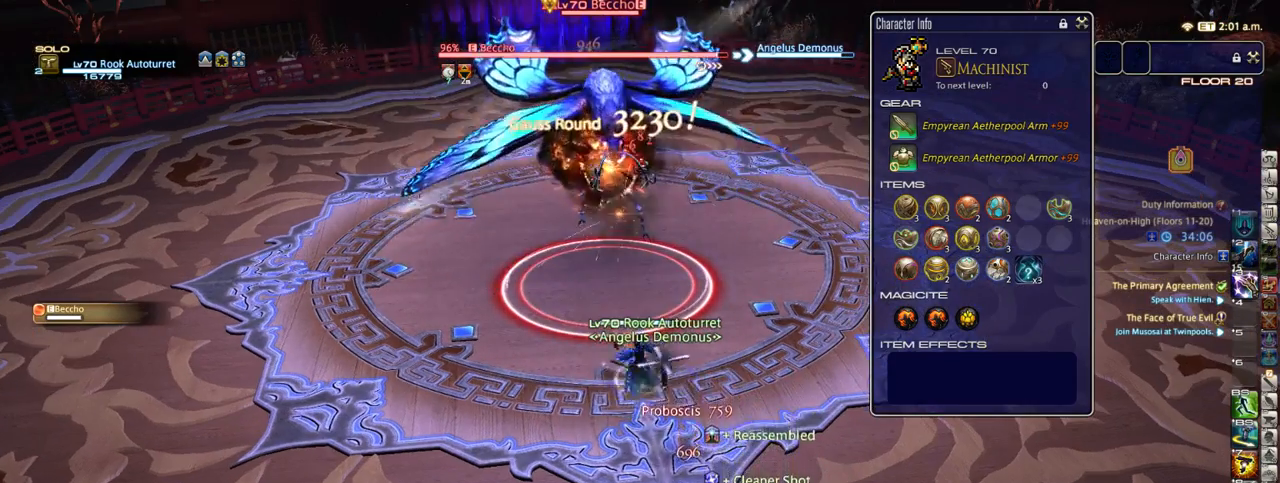
{"keys": ["shift_r"], "events": [[83, "p", "down"], [200, "p", "up"], [317, "shift_r", "down"], [367, "3", "down"], [433, "3", "up"]]}